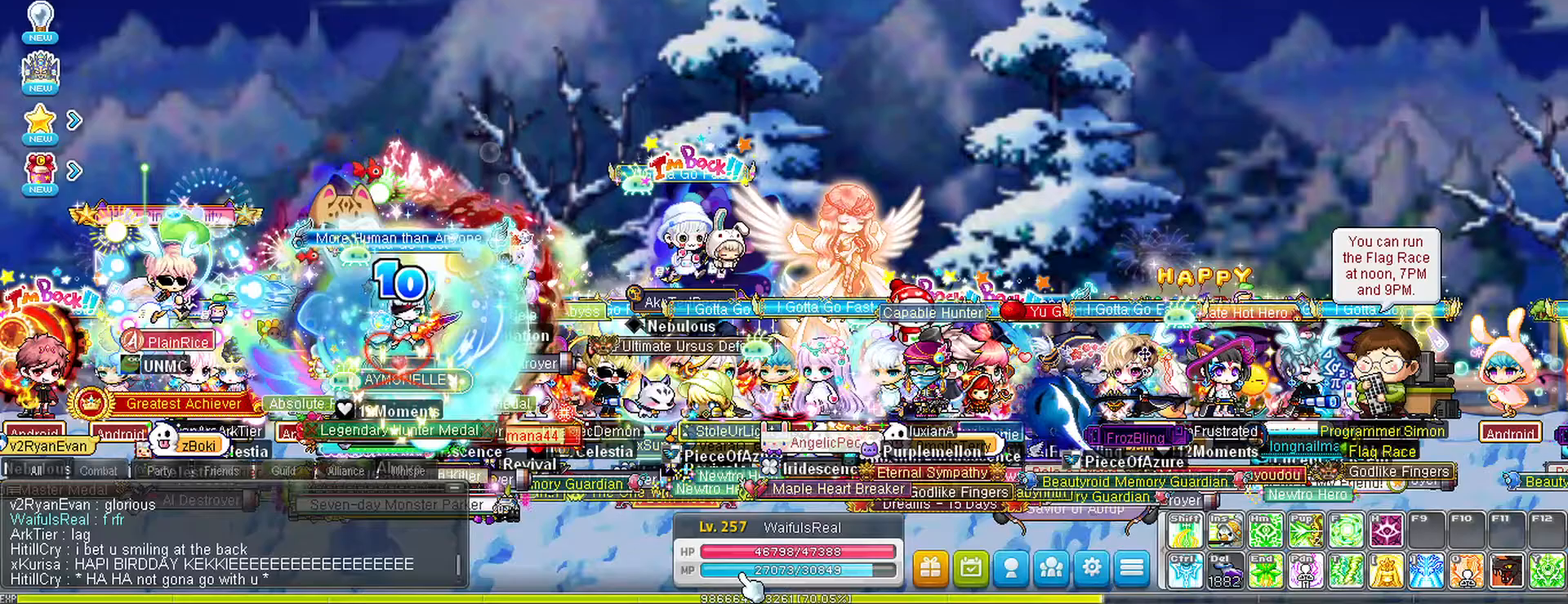
Gameplay with keyboard and mouse; each line is a JSON object with the keys and mouse buttons held at the frame after it. "events" lists presses ("down") and releases ("up") of "a", "d", "down", "left", "right", "s", "space", "up" and "mouse_left" between this image and that frame as [ms after this image, input, new state], when the widget could be followed in between. "mouse_left" = the "left" button of the "mouse" list. No other keys are recorded. Mouse movement is not recorded.
{"keys": [], "mouse": [], "events": []}
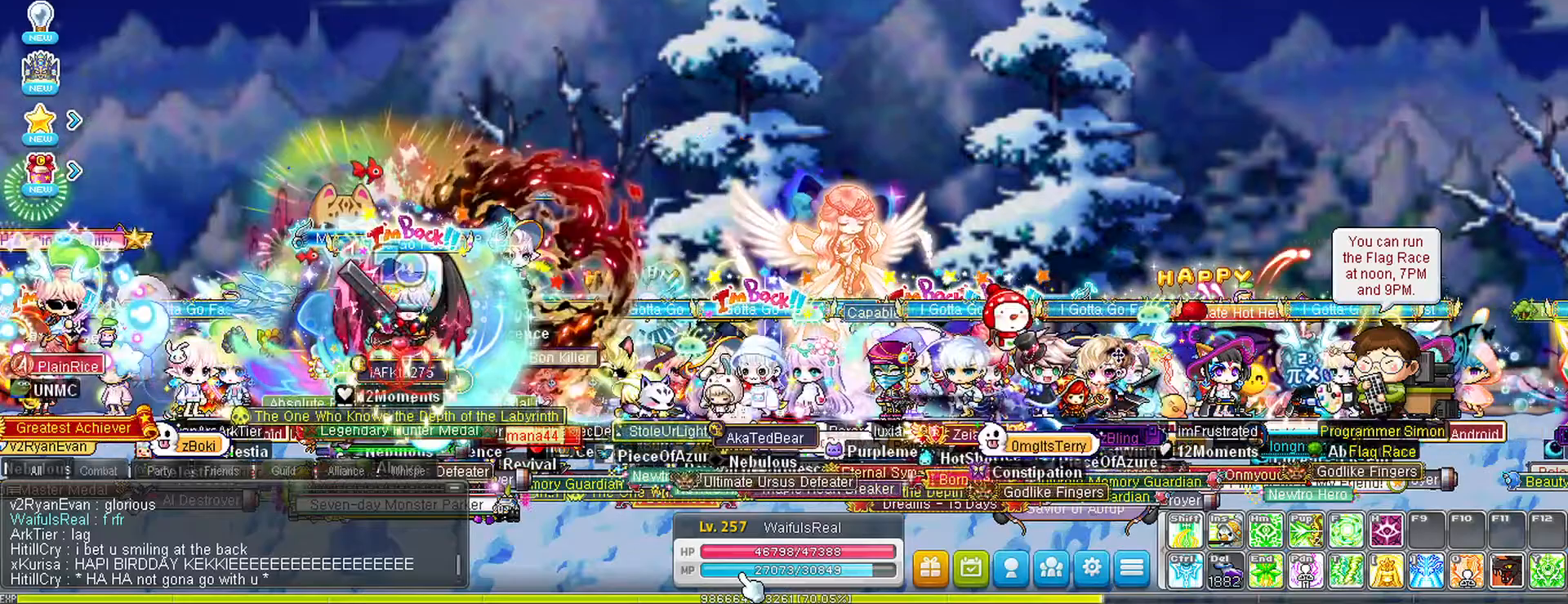
{"keys": [], "mouse": [], "events": []}
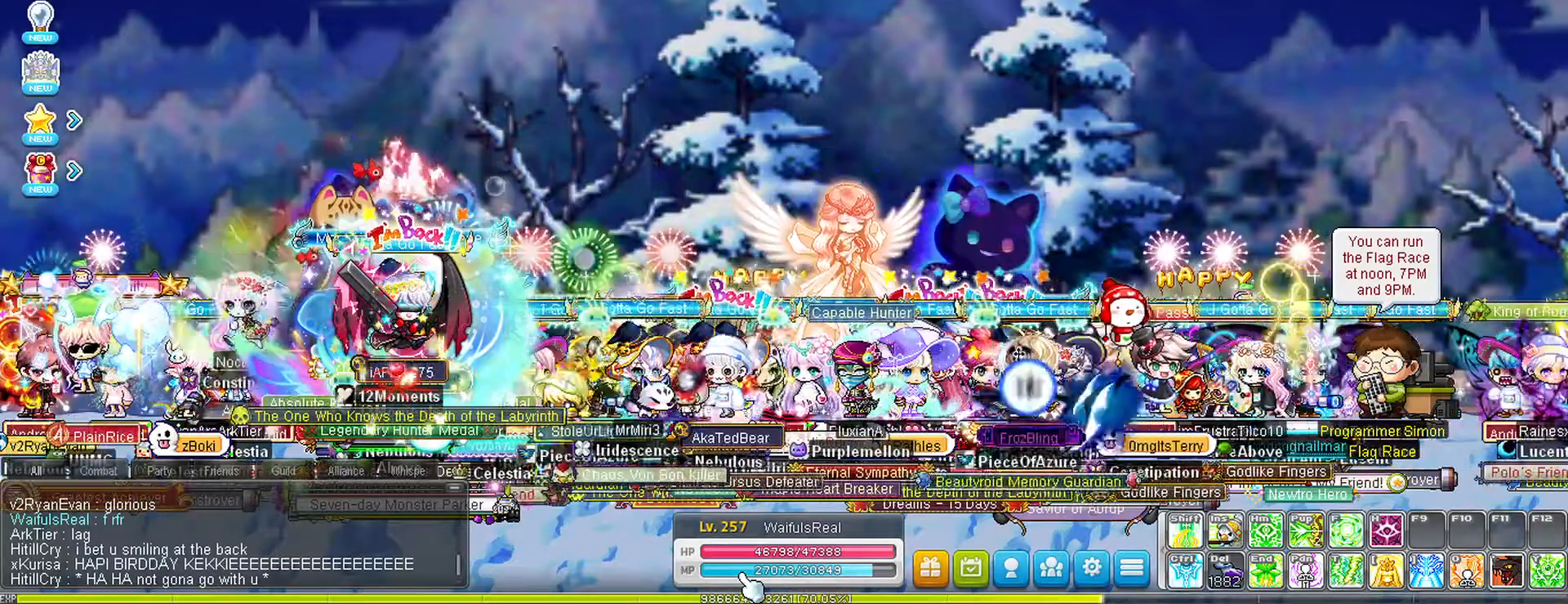
{"keys": [], "mouse": [], "events": []}
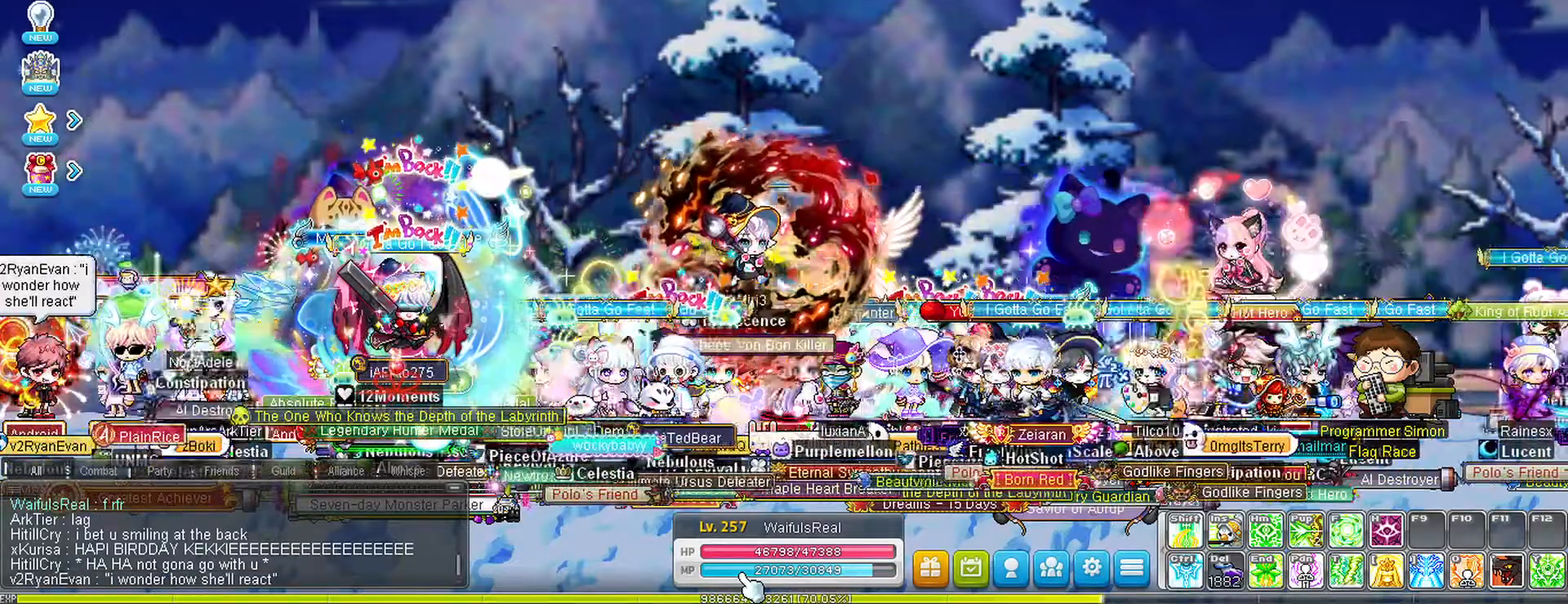
{"keys": [], "mouse": [], "events": []}
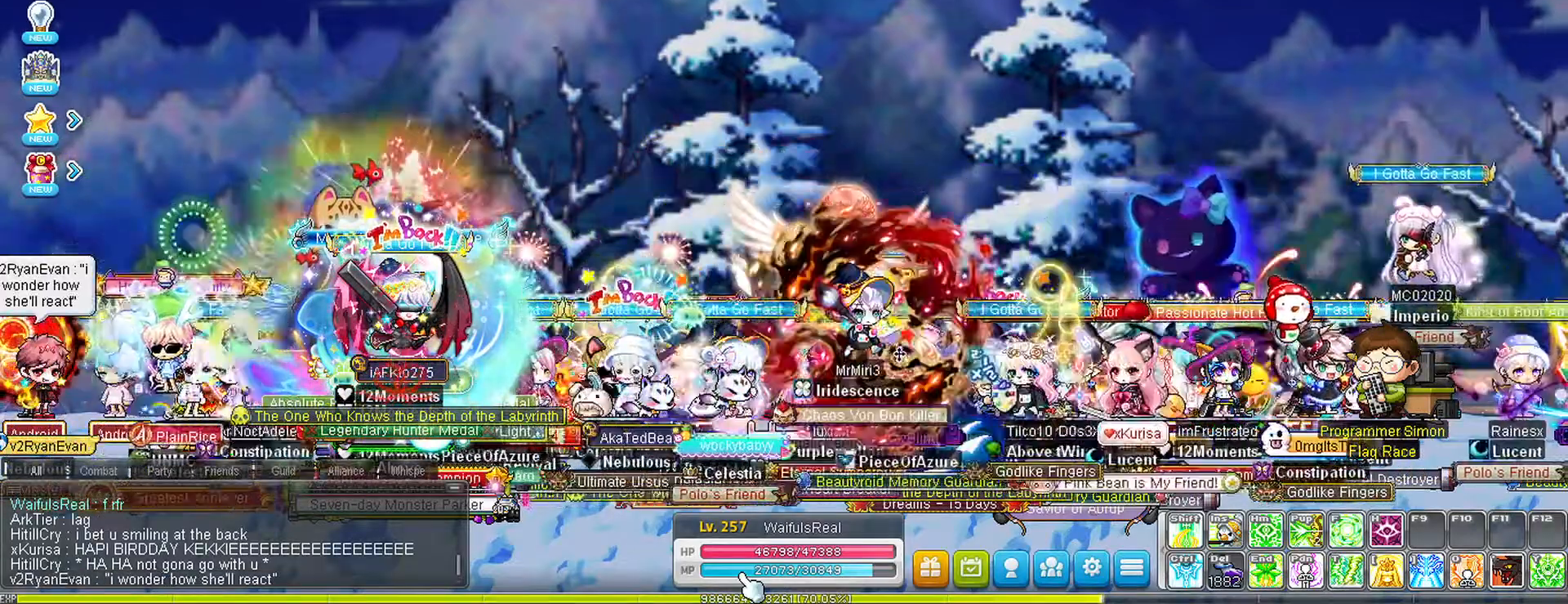
{"keys": [], "mouse": [], "events": []}
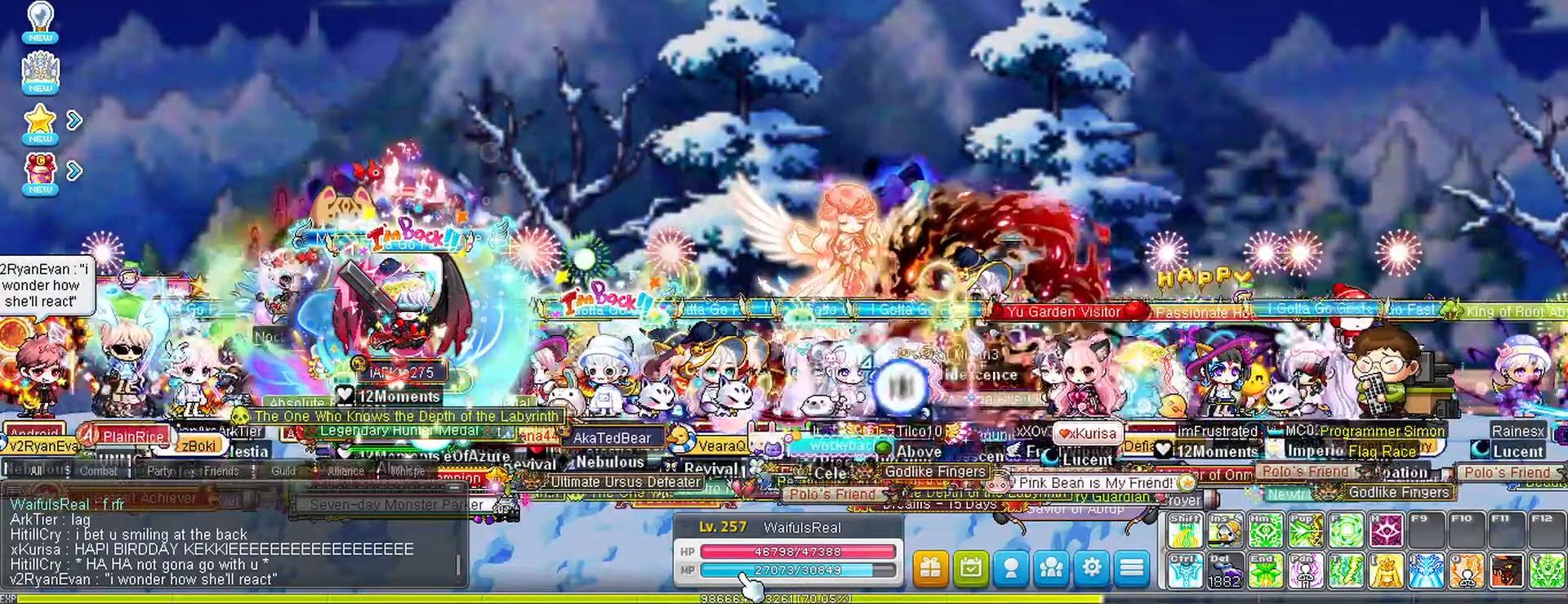
{"keys": [], "mouse": [], "events": []}
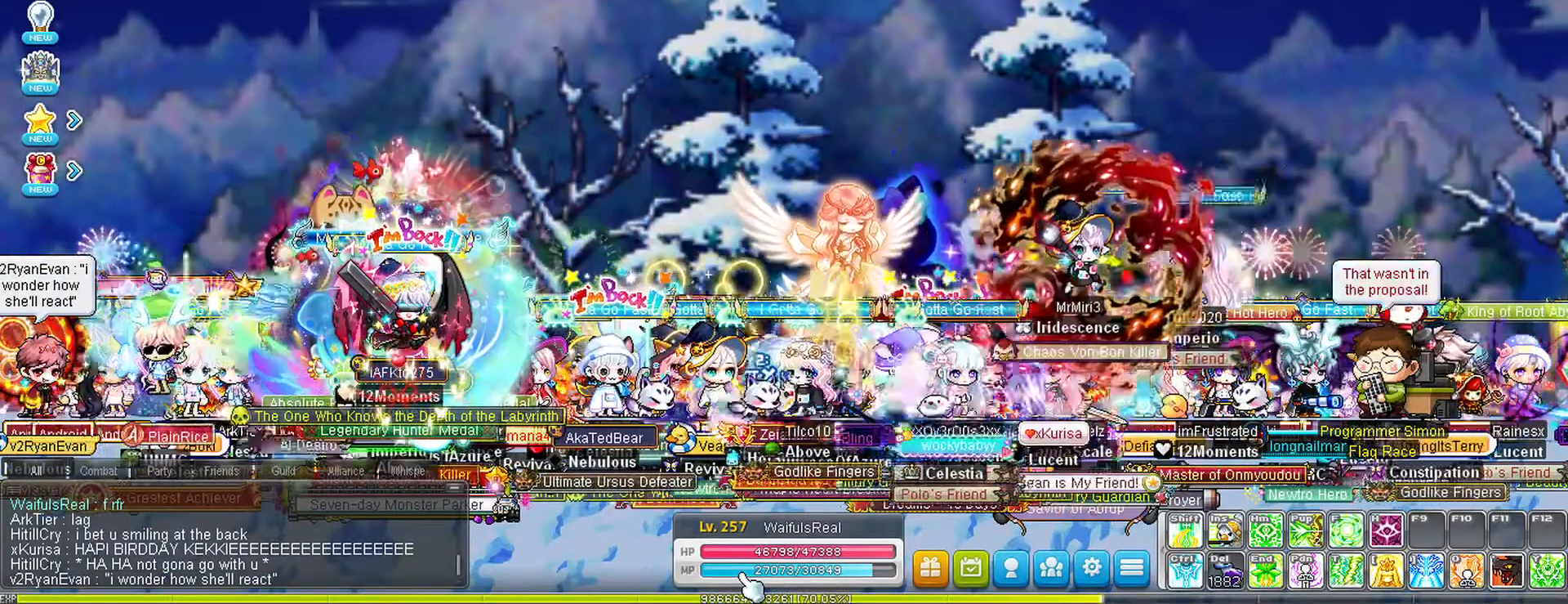
{"keys": [], "mouse": [], "events": []}
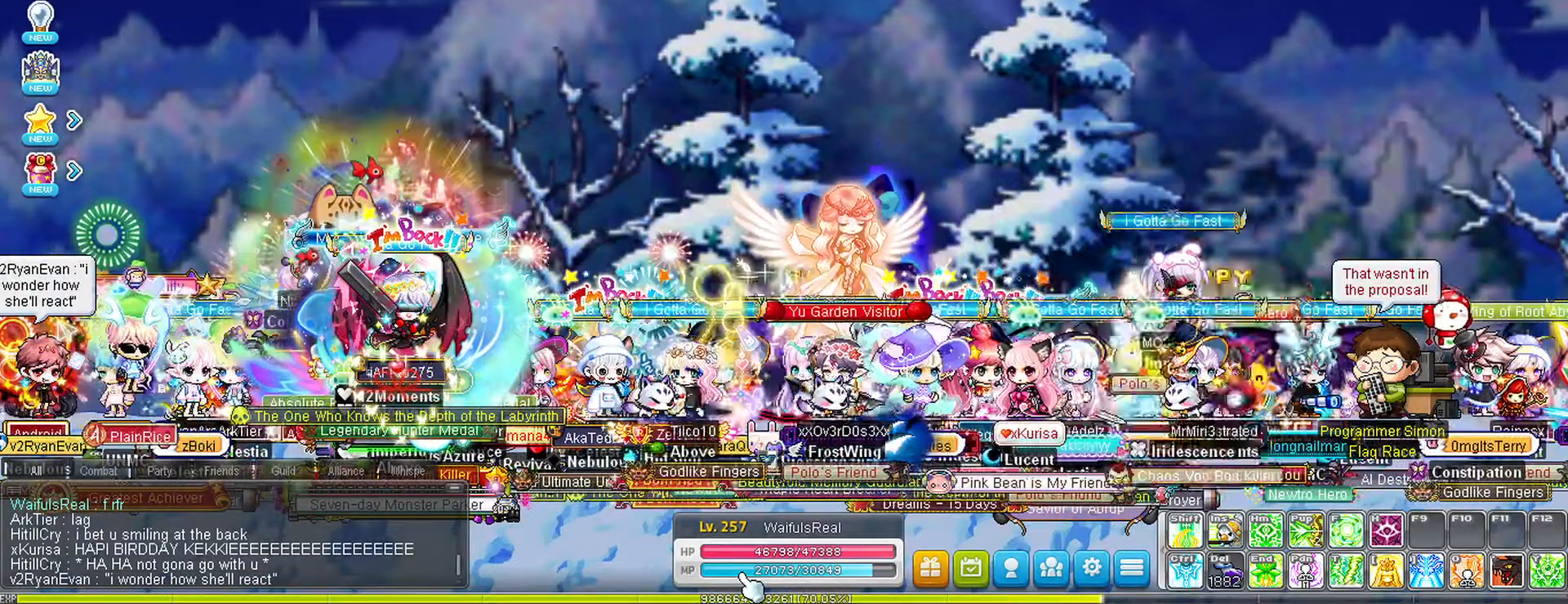
{"keys": [], "mouse": [], "events": []}
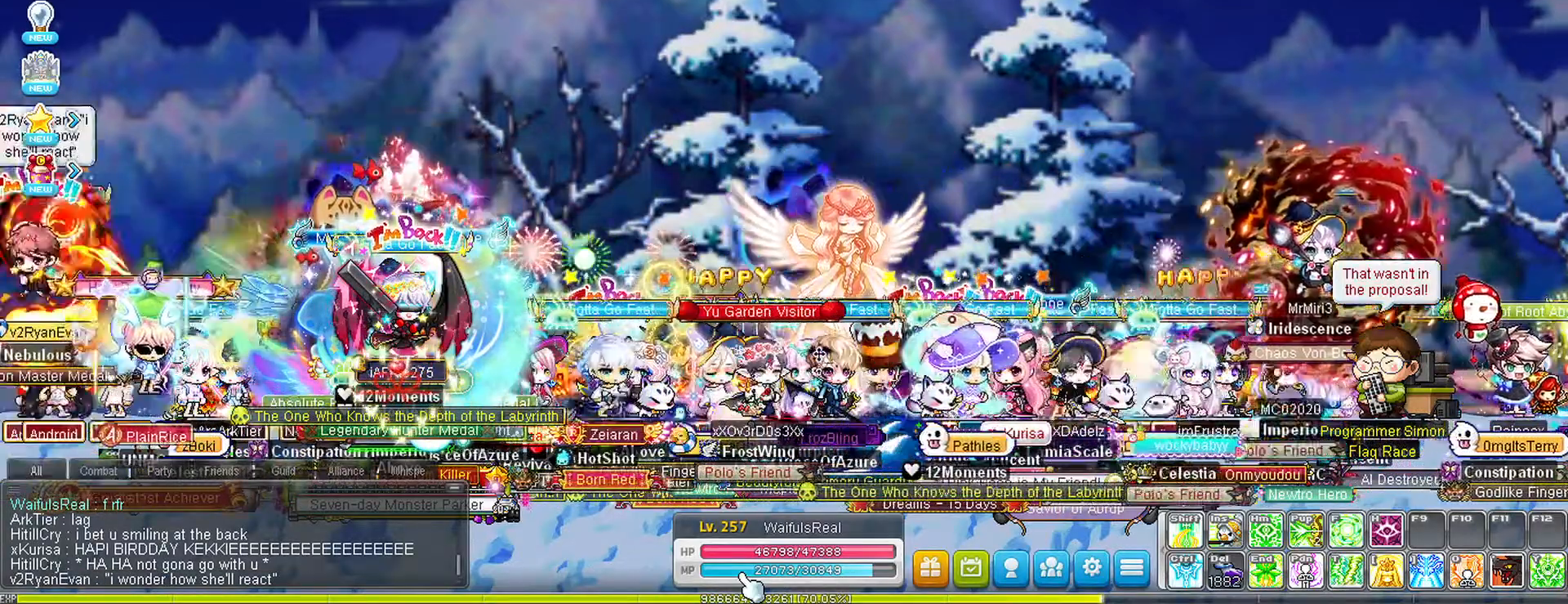
{"keys": [], "mouse": [], "events": []}
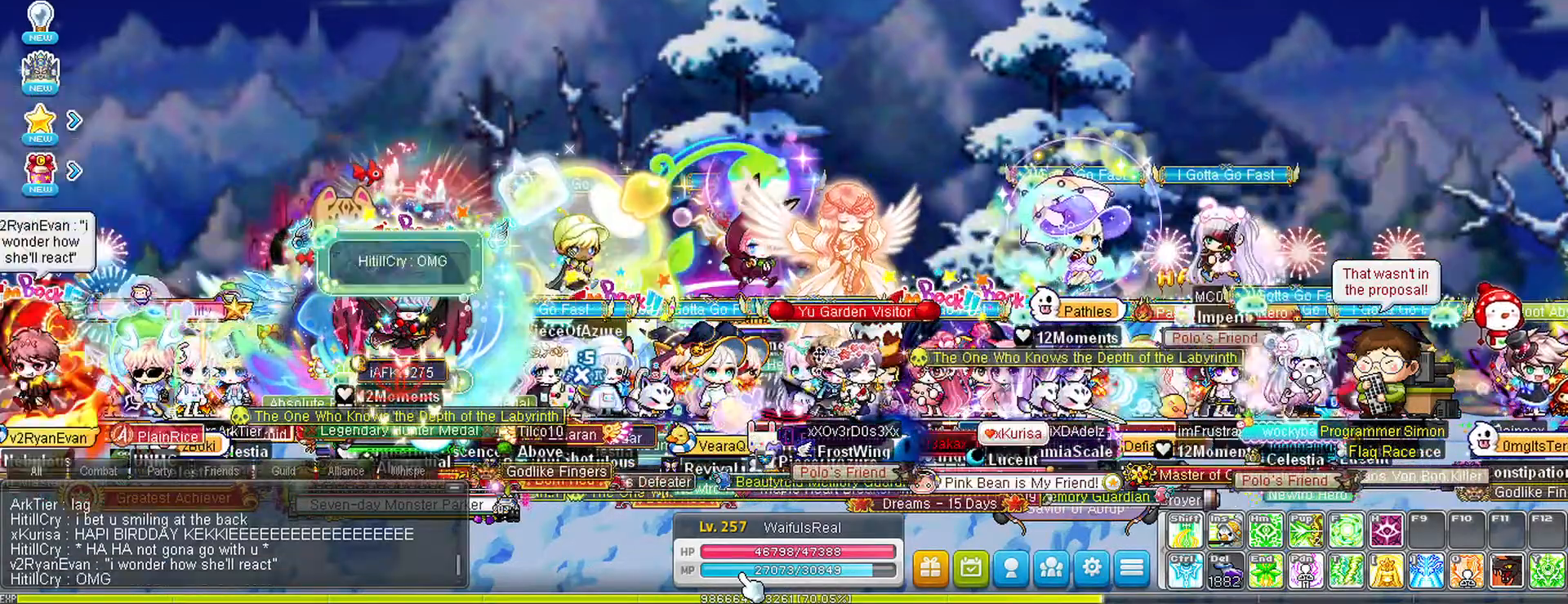
{"keys": [], "mouse": [], "events": []}
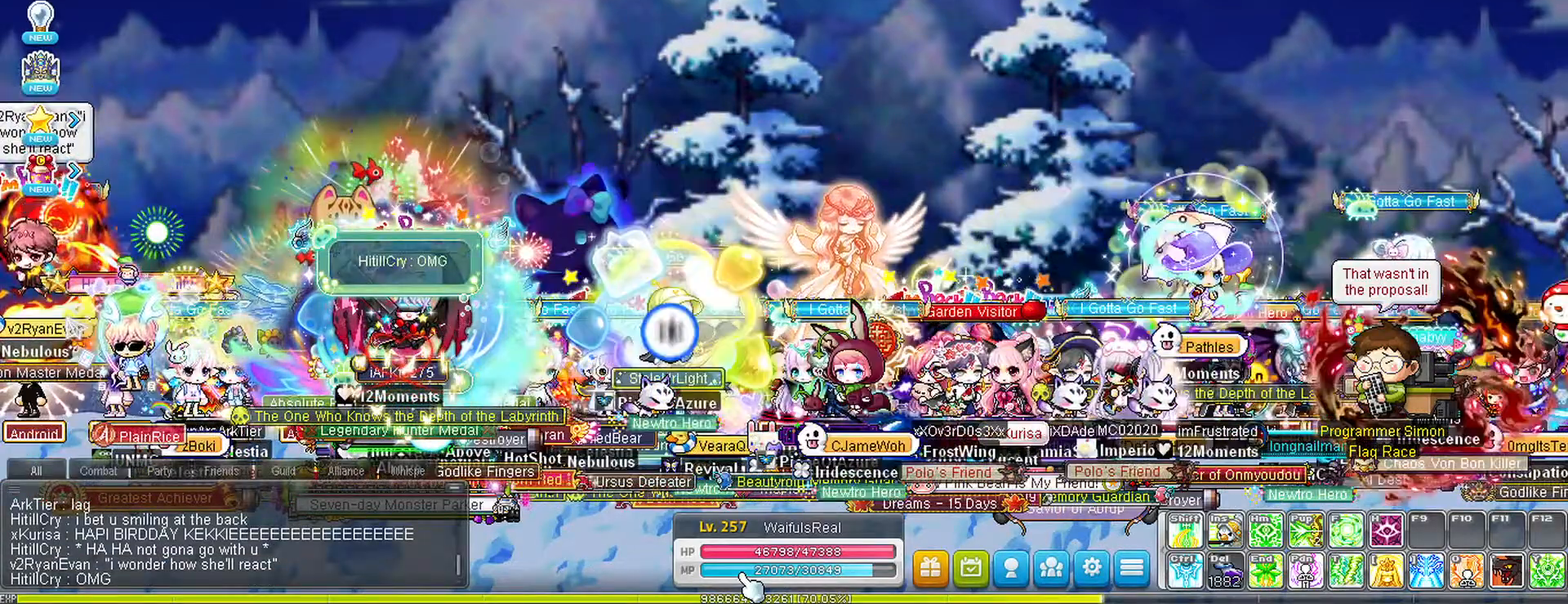
{"keys": ["right"], "mouse": [], "events": [[233, "right", "down"]]}
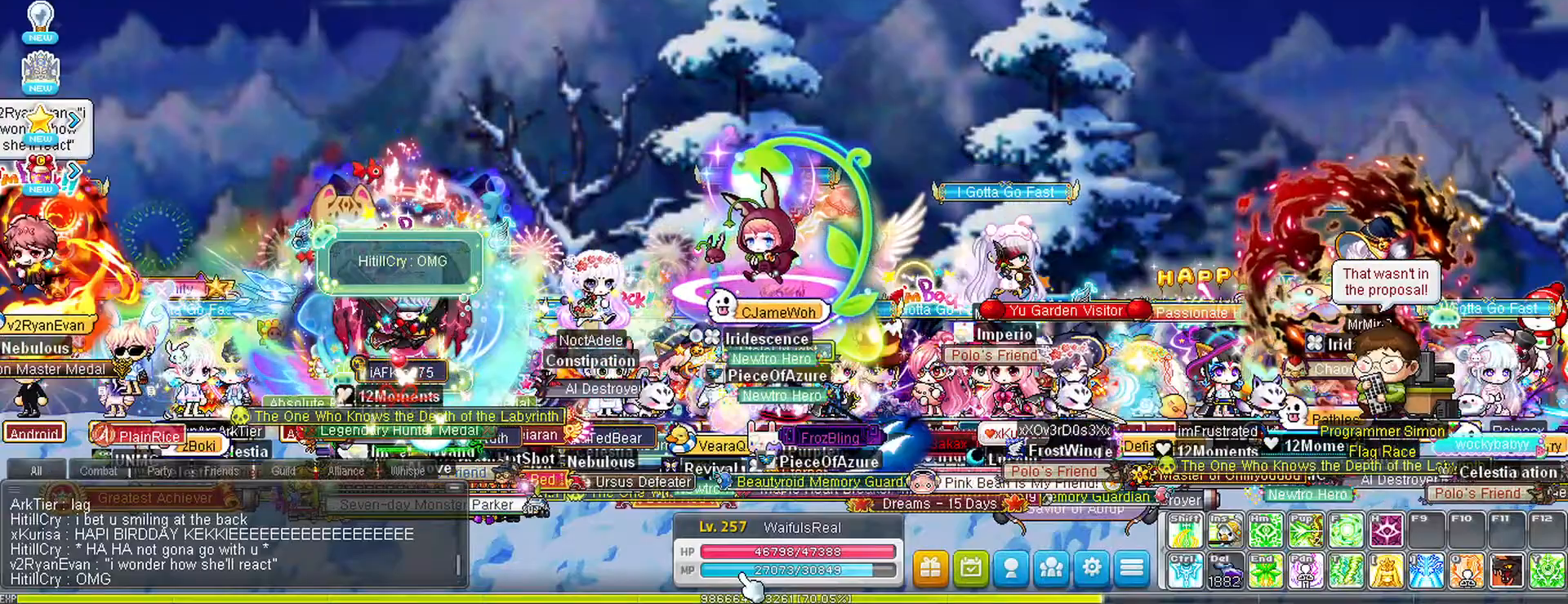
{"keys": [], "mouse": [], "events": [[483, "right", "up"]]}